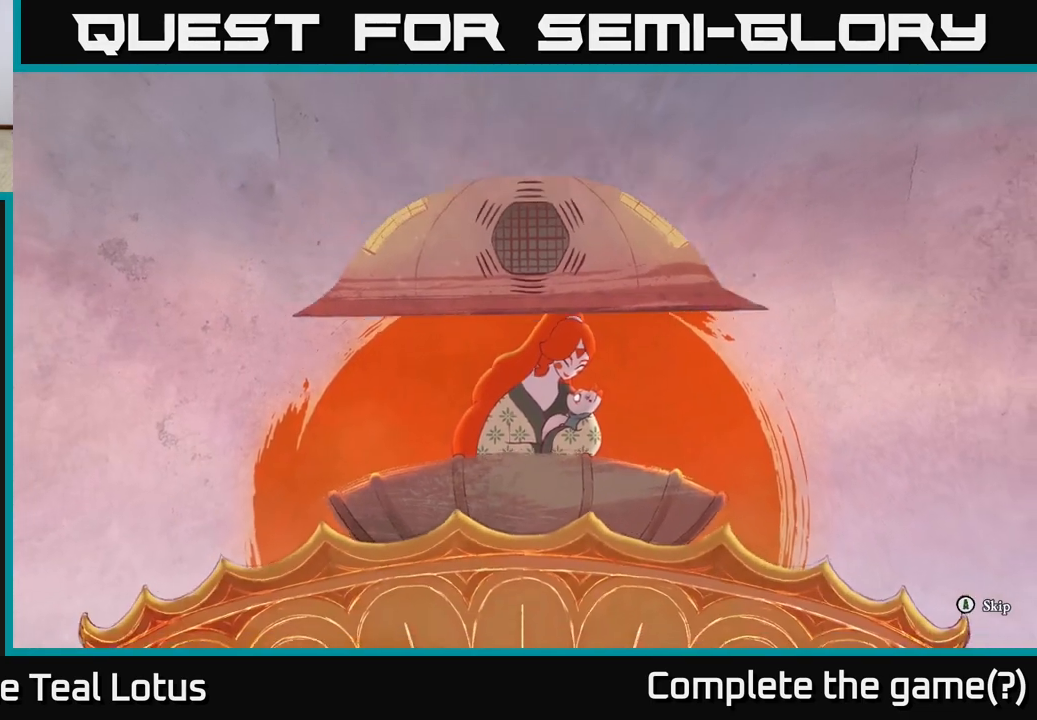
Gameplay with a controller (Xbox layout); each line is a JSON object with the inputs held at the frame after it. "events" lists button and stick changes between this image and that frame as [ms after this image, input, new state], when the widget could be followed in between.
{"buttons": [], "left_stick": "center", "right_stick": "center", "events": [[167, "A", "down"], [250, "A", "up"]]}
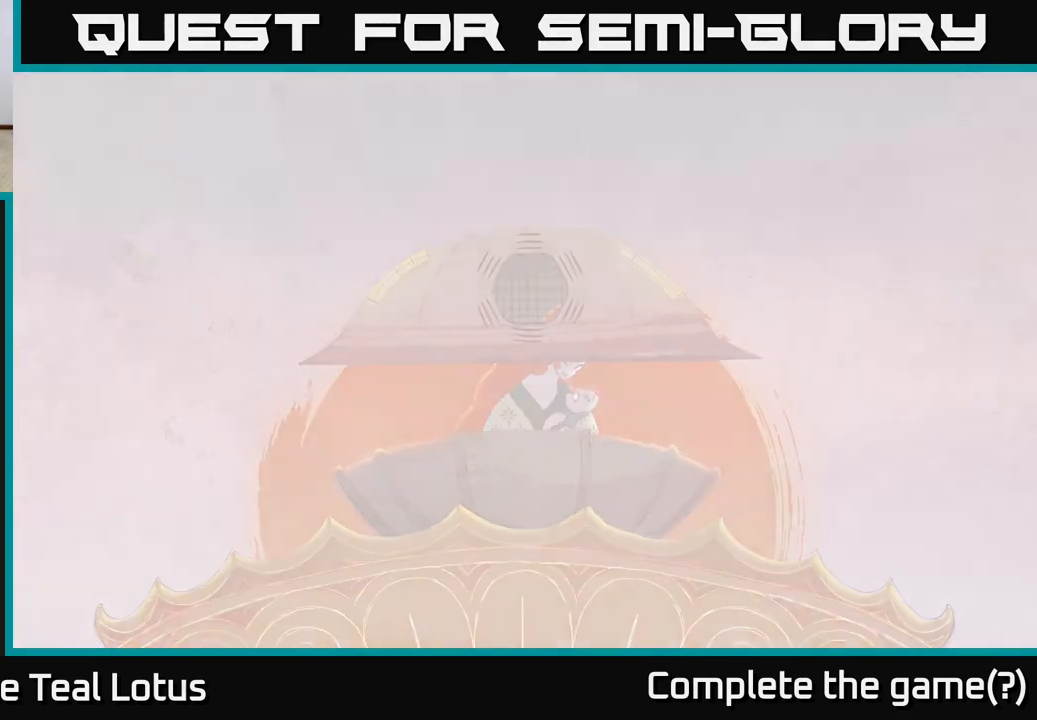
{"buttons": [], "left_stick": "center", "right_stick": "center", "events": []}
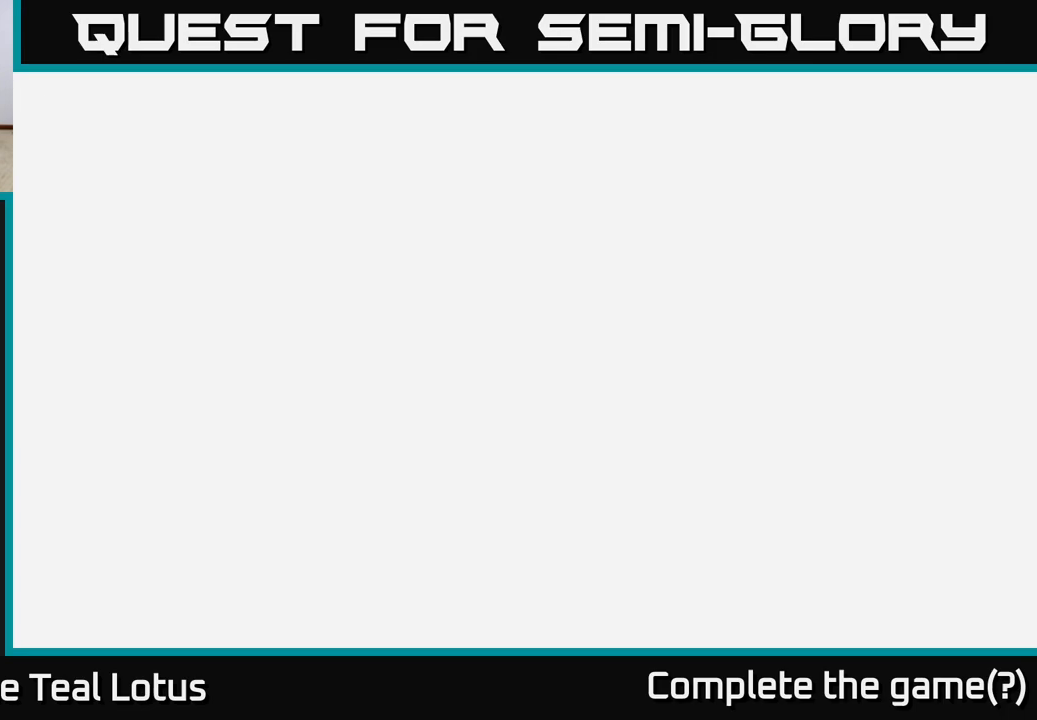
{"buttons": [], "left_stick": "center", "right_stick": "center", "events": []}
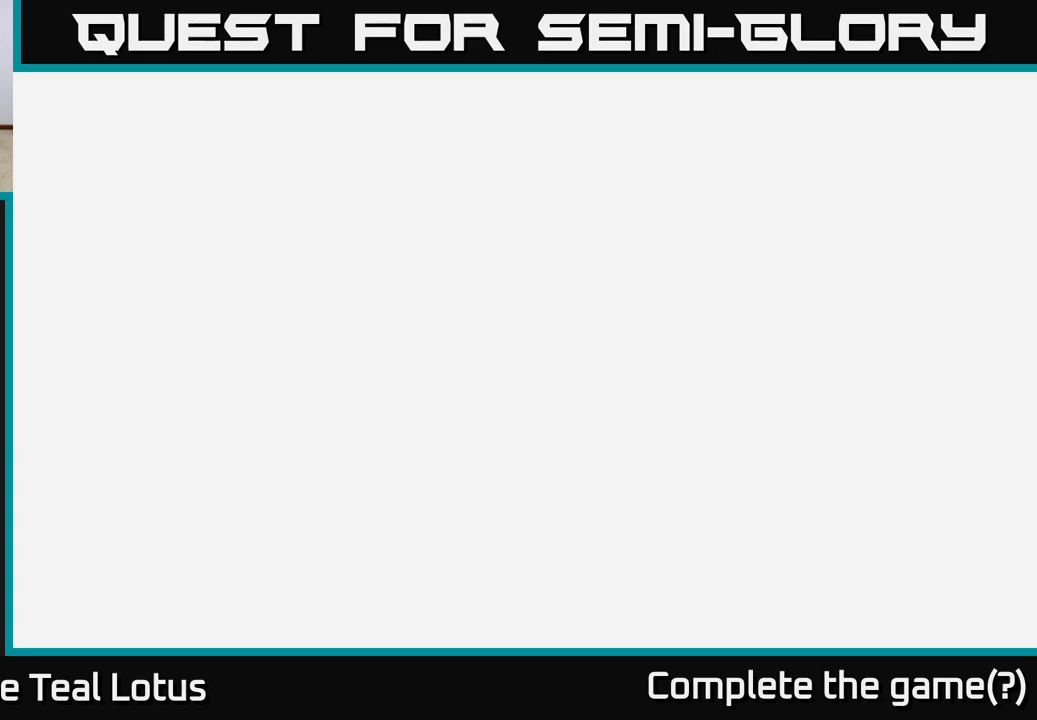
{"buttons": [], "left_stick": "center", "right_stick": "center", "events": []}
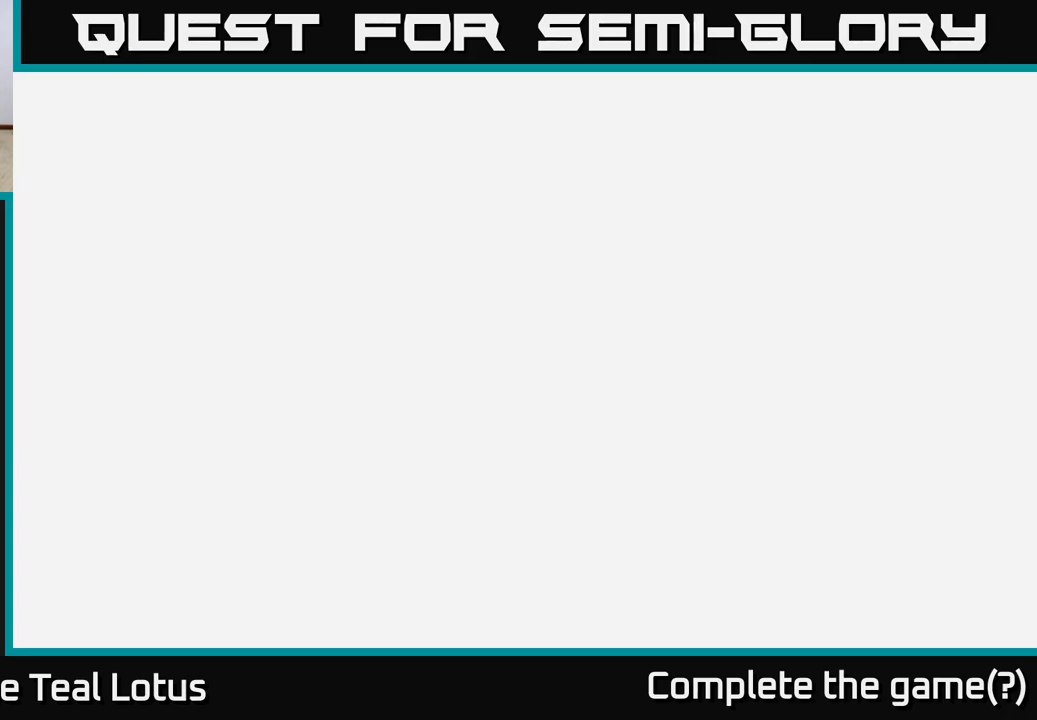
{"buttons": [], "left_stick": "center", "right_stick": "center", "events": []}
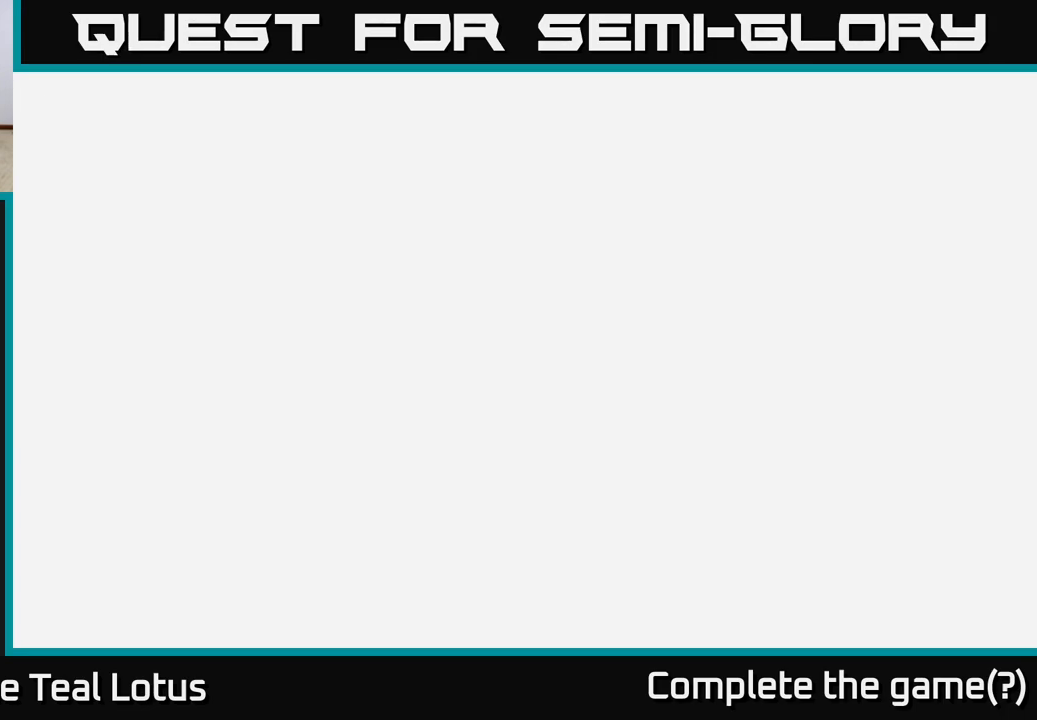
{"buttons": [], "left_stick": "center", "right_stick": "center", "events": []}
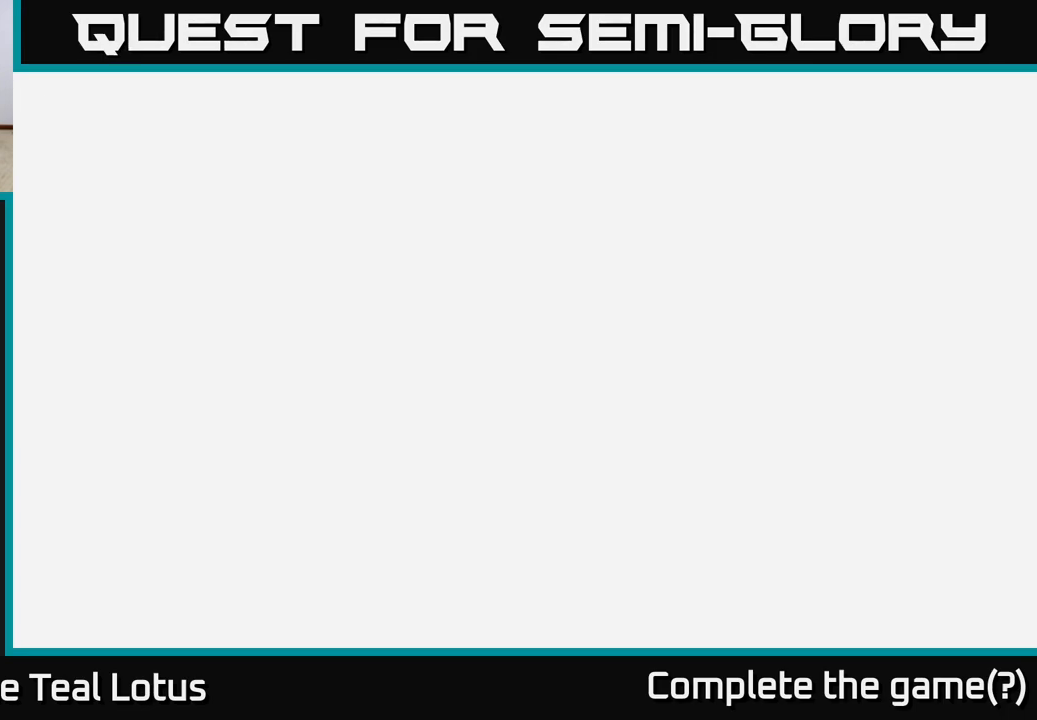
{"buttons": [], "left_stick": "center", "right_stick": "center", "events": []}
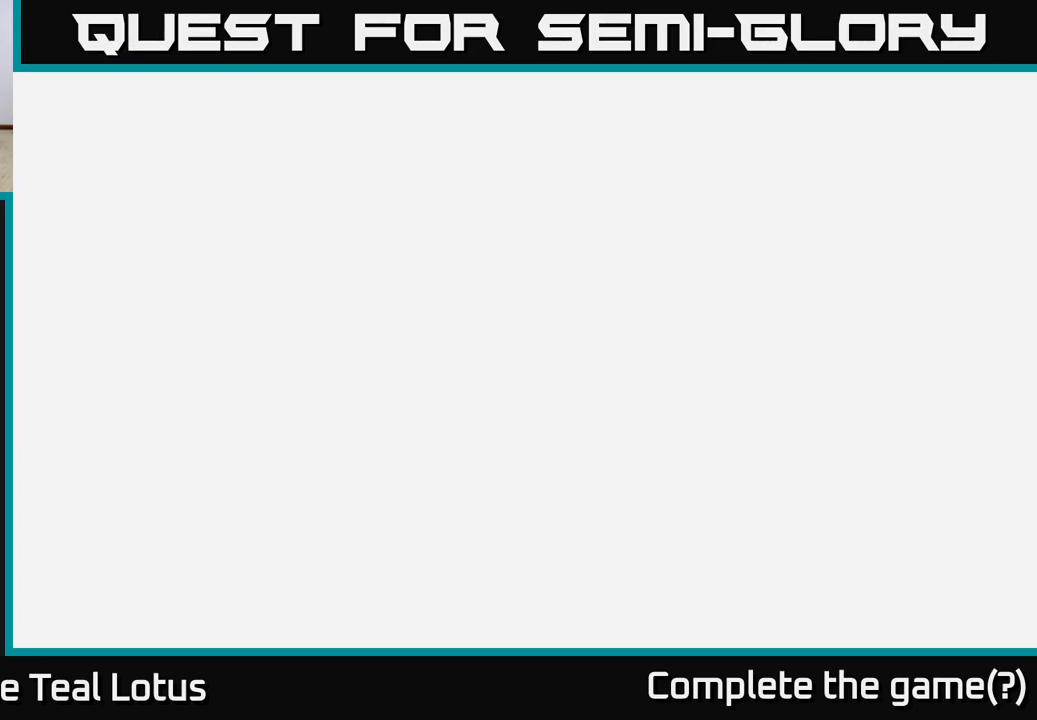
{"buttons": [], "left_stick": "center", "right_stick": "center", "events": []}
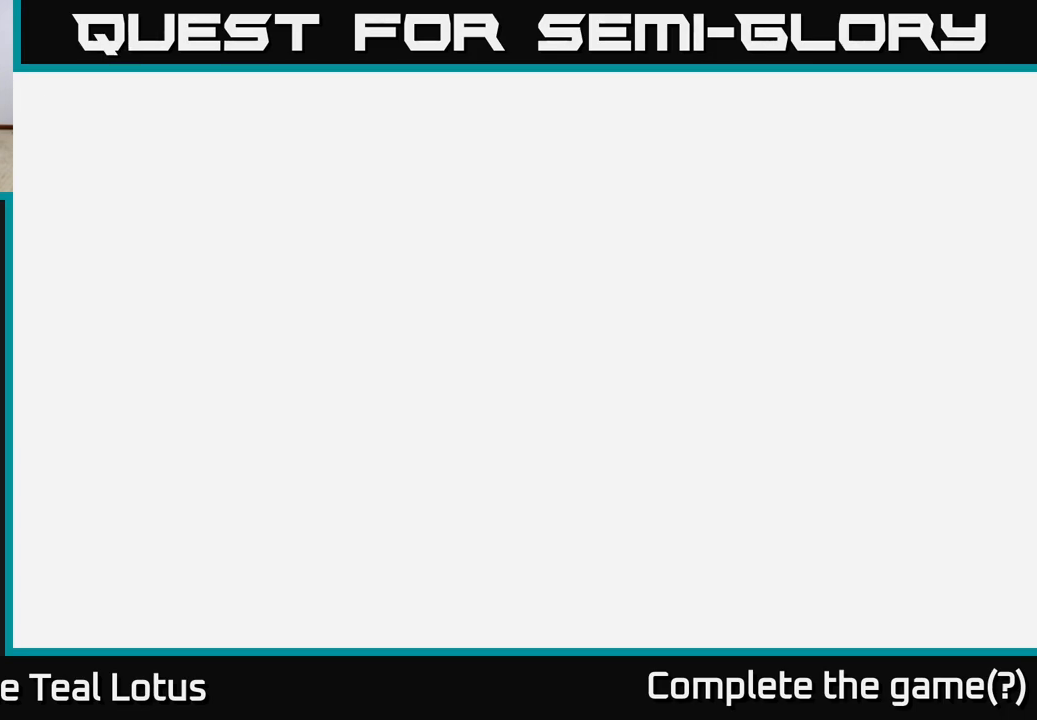
{"buttons": [], "left_stick": "center", "right_stick": "center", "events": []}
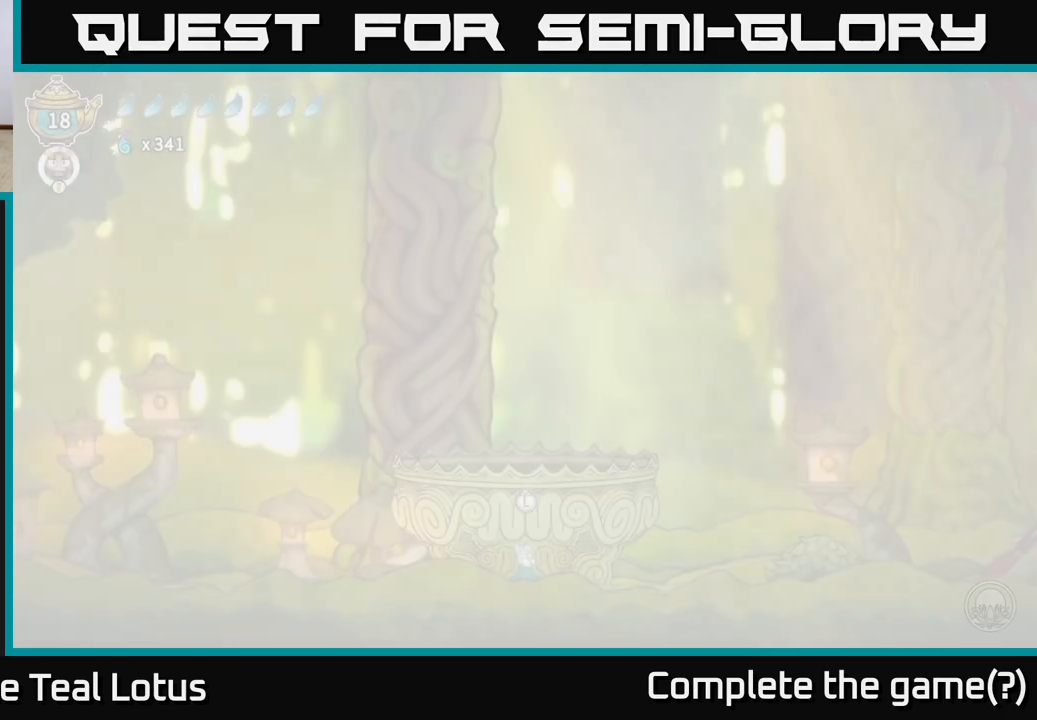
{"buttons": [], "left_stick": "center", "right_stick": "center", "events": []}
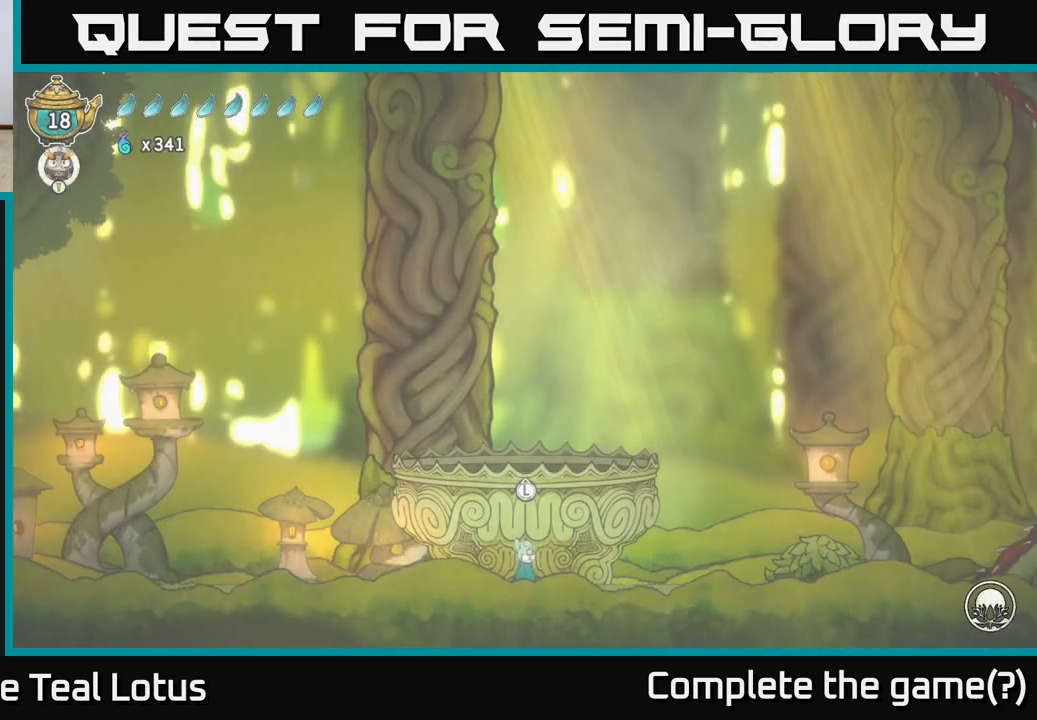
{"buttons": [], "left_stick": "right", "right_stick": "center", "events": [[450, "left_stick", "right"]]}
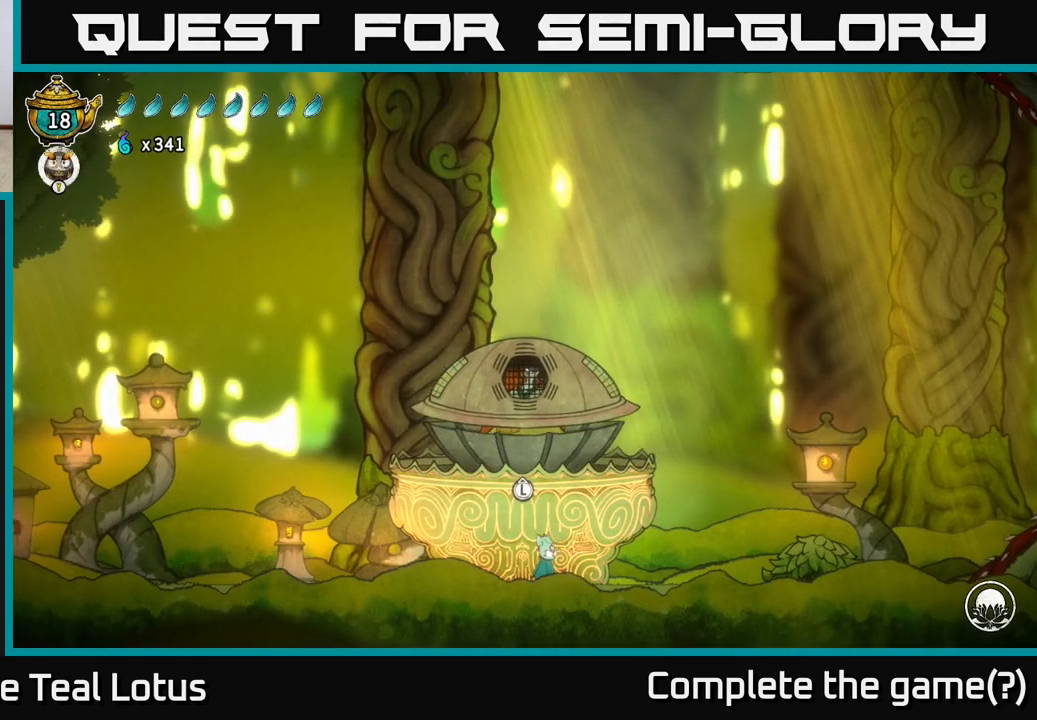
{"buttons": [], "left_stick": "center", "right_stick": "center", "events": [[100, "left_stick", "center"]]}
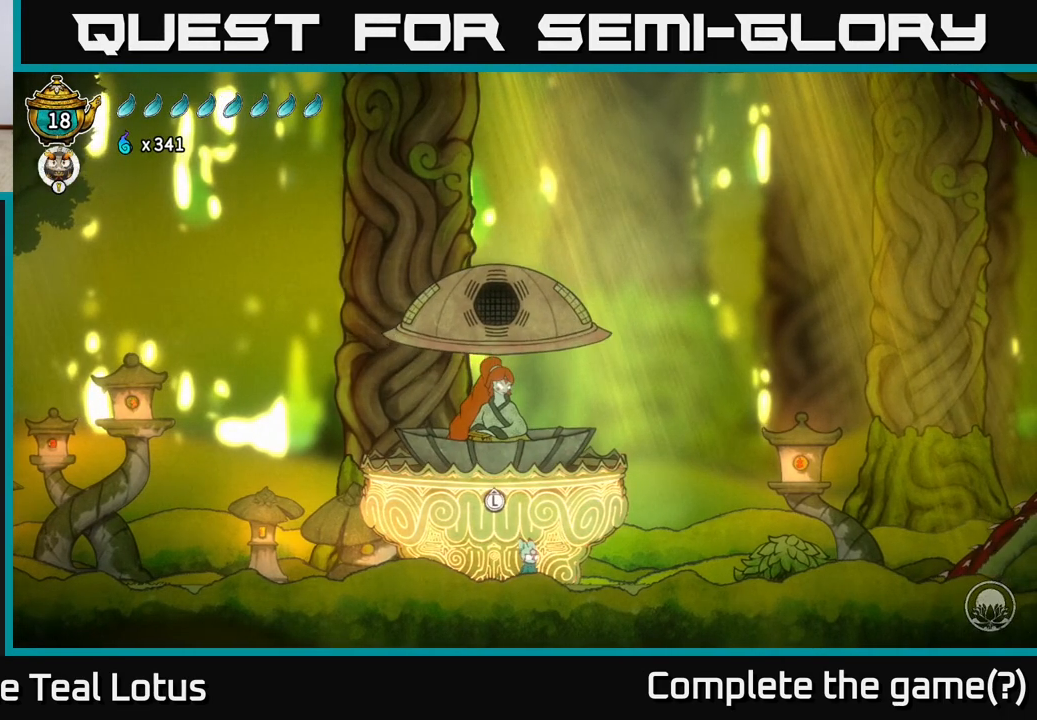
{"buttons": [], "left_stick": "center", "right_stick": "center", "events": [[33, "SELECT", "down"], [150, "SELECT", "up"]]}
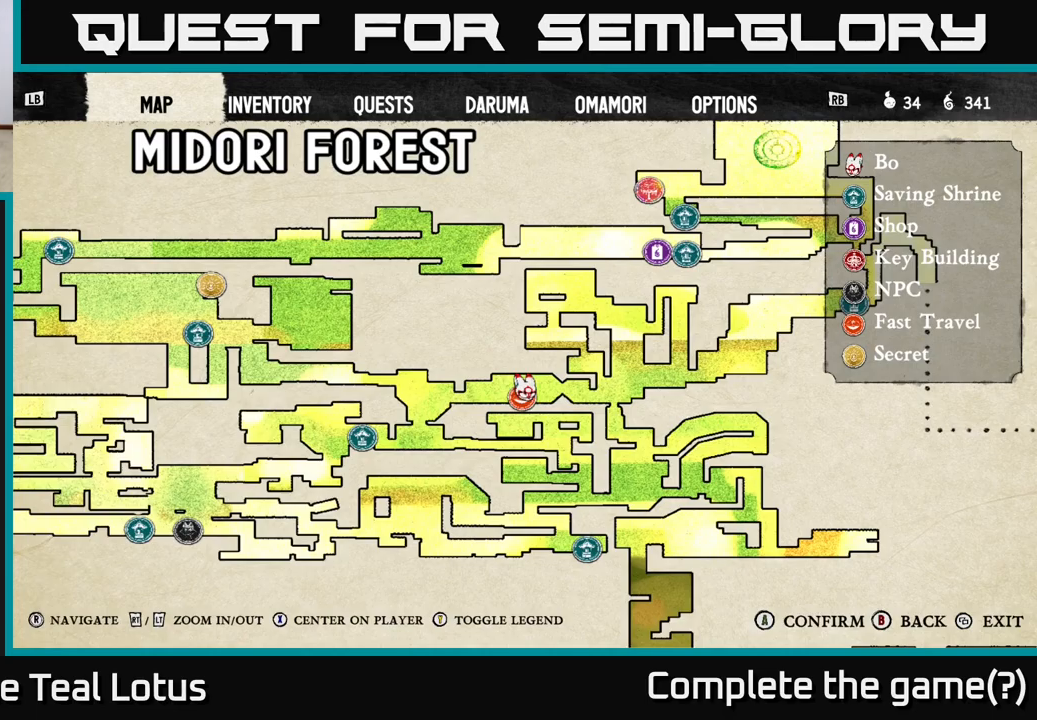
{"buttons": [], "left_stick": "up-right", "right_stick": "center", "events": [[317, "left_stick", "up-right"]]}
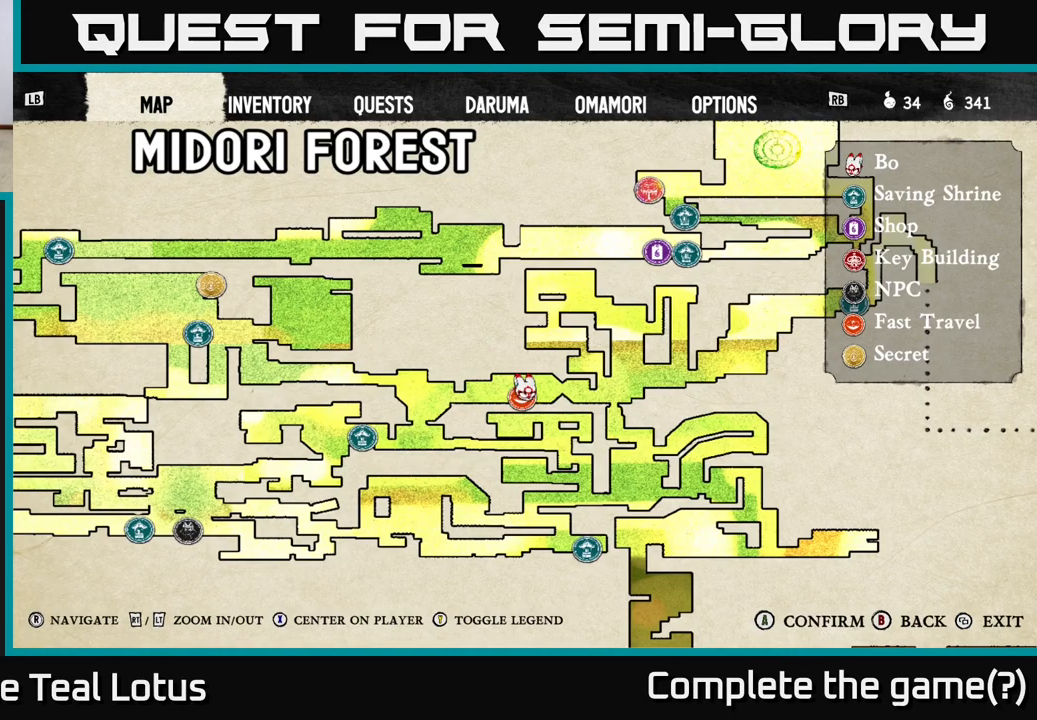
{"buttons": [], "left_stick": "center", "right_stick": "center", "events": [[33, "left_stick", "center"], [133, "right_stick", "left"], [183, "right_stick", "up-left"], [383, "right_stick", "center"]]}
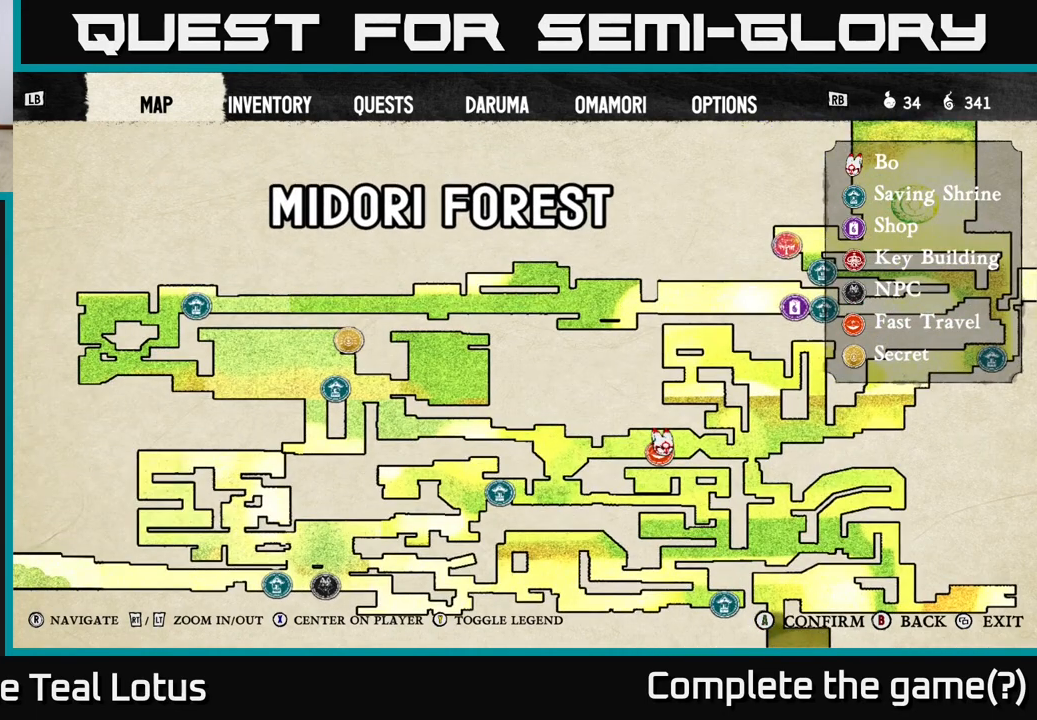
{"buttons": [], "left_stick": "center", "right_stick": "center", "events": []}
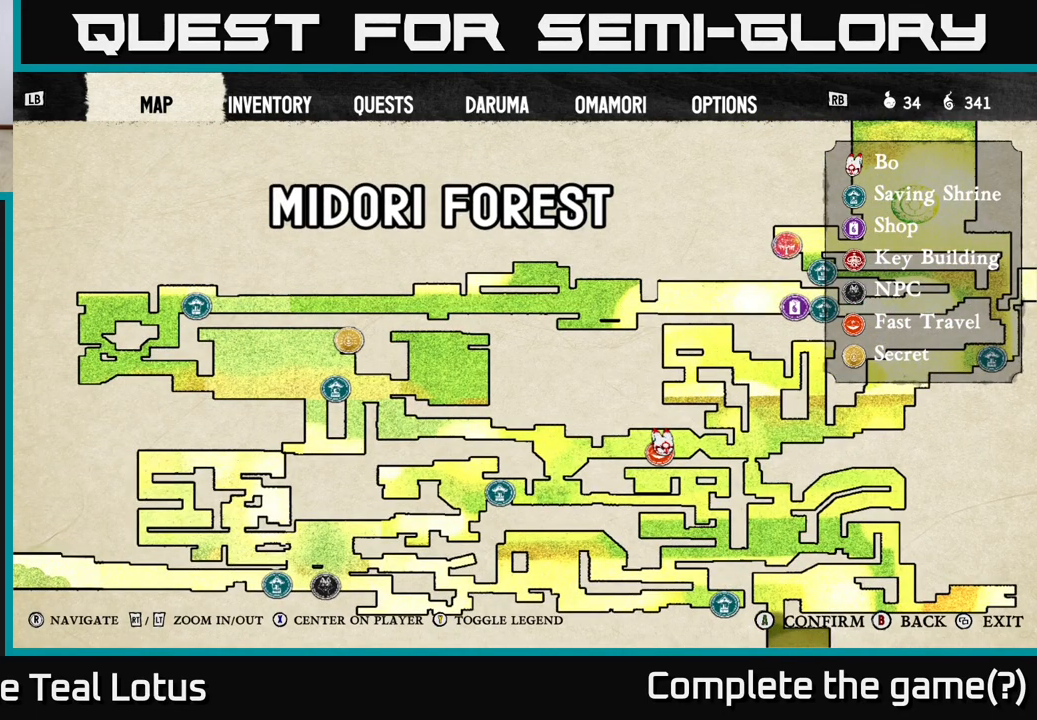
{"buttons": [], "left_stick": "center", "right_stick": "center", "events": []}
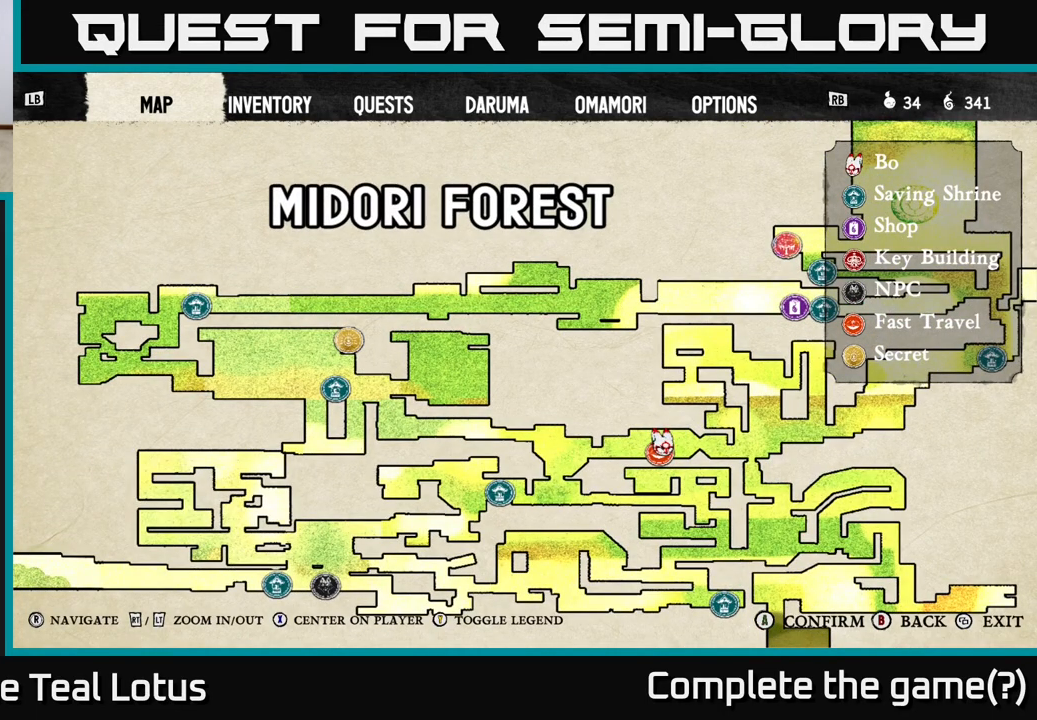
{"buttons": [], "left_stick": "center", "right_stick": "center", "events": [[317, "SELECT", "down"], [400, "SELECT", "up"]]}
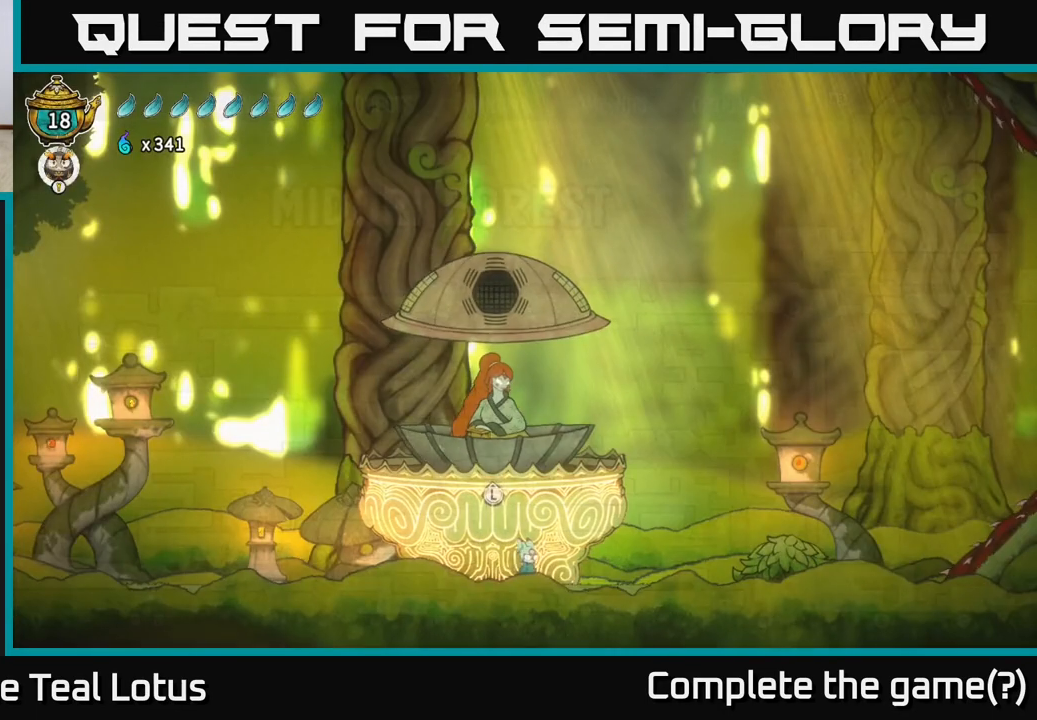
{"buttons": ["R2"], "left_stick": "left", "right_stick": "center", "events": [[50, "left_stick", "left"], [433, "R2", "down"]]}
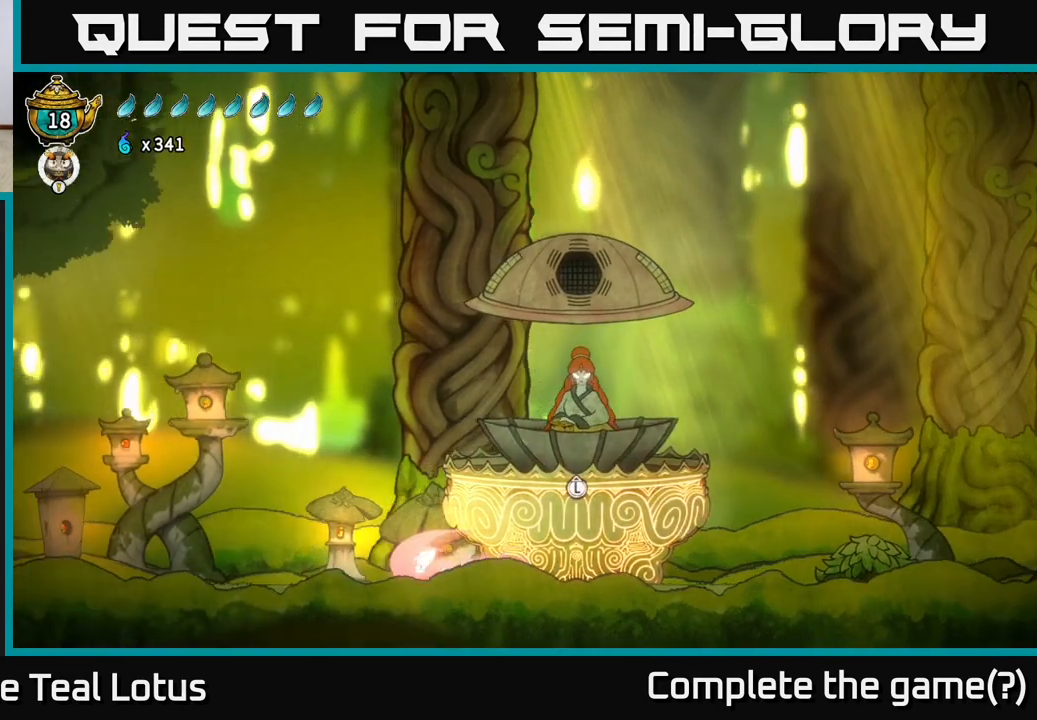
{"buttons": ["R2"], "left_stick": "left", "right_stick": "center", "events": [[67, "right_stick", "left"], [267, "right_stick", "center"]]}
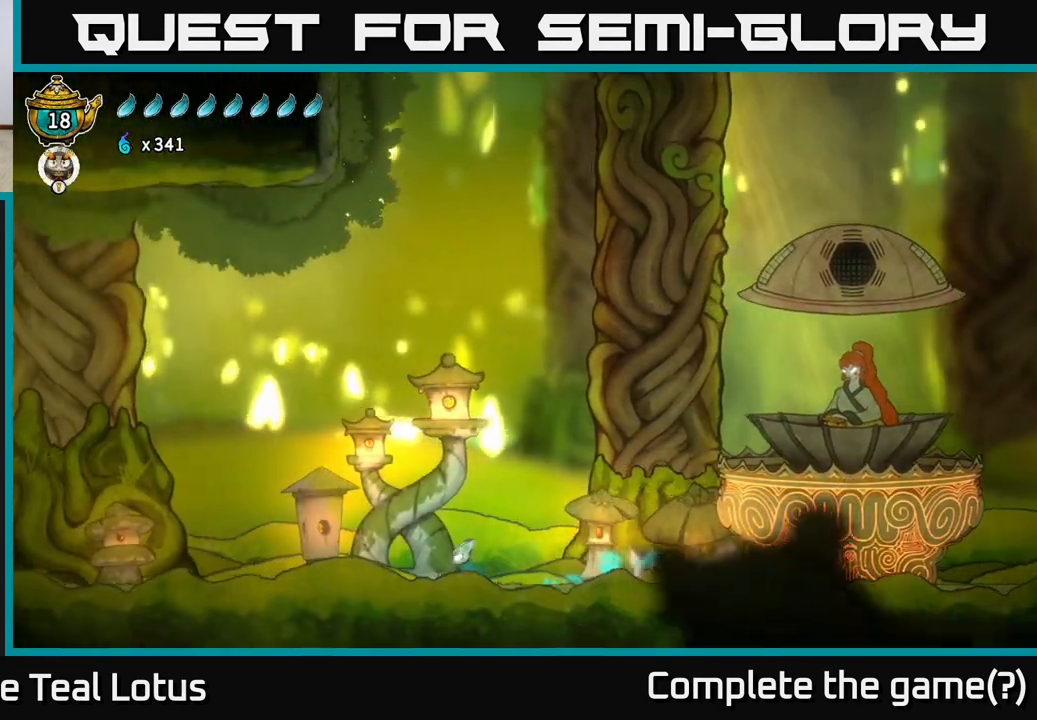
{"buttons": ["A", "R2"], "left_stick": "left", "right_stick": "center", "events": [[33, "R2", "up"], [283, "R2", "down"], [383, "A", "down"]]}
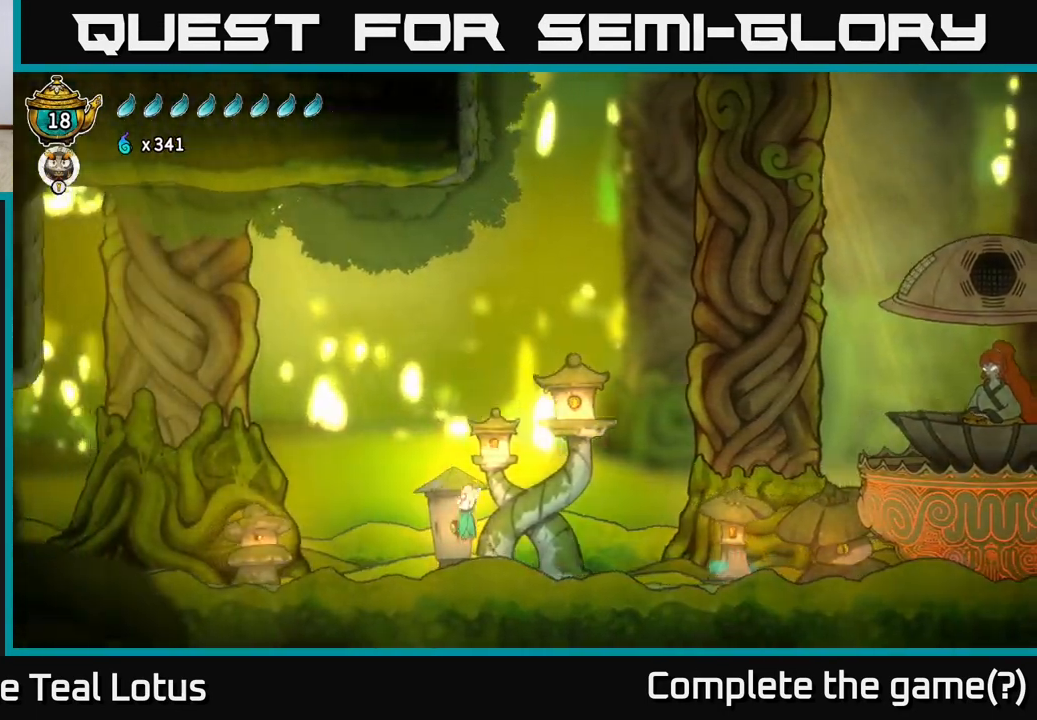
{"buttons": [], "left_stick": "left", "right_stick": "center", "events": [[50, "A", "up"], [117, "R2", "up"], [267, "R2", "down"], [283, "A", "down"], [300, "X", "down"], [433, "X", "up"], [450, "R2", "up"], [467, "A", "up"]]}
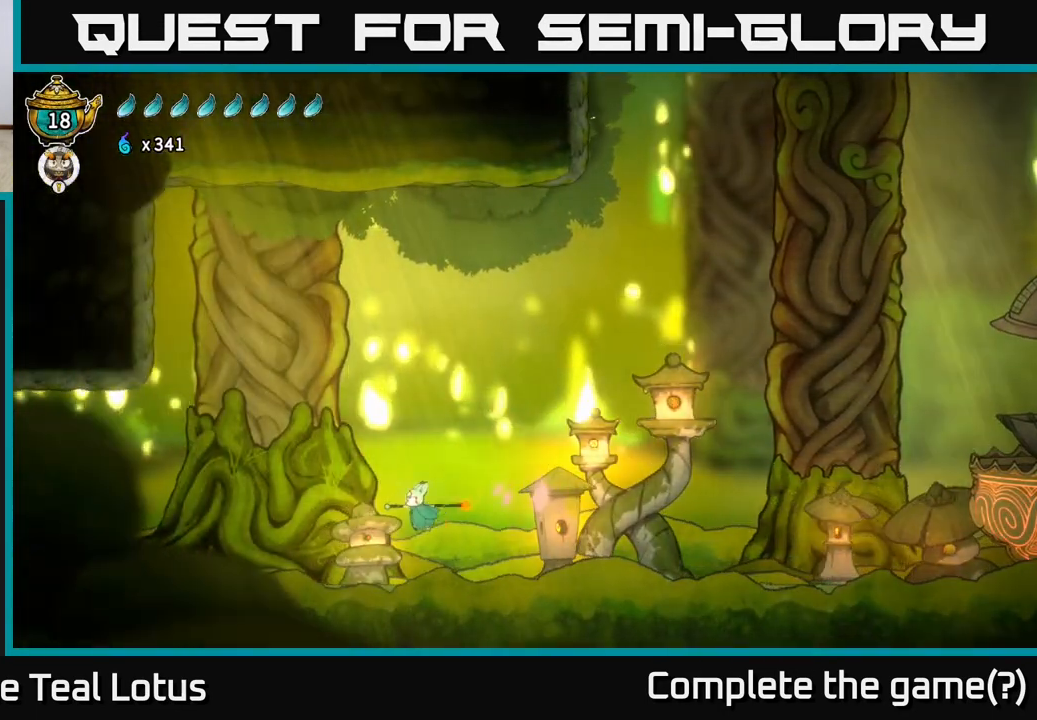
{"buttons": ["R2"], "left_stick": "left", "right_stick": "center", "events": [[467, "R2", "down"]]}
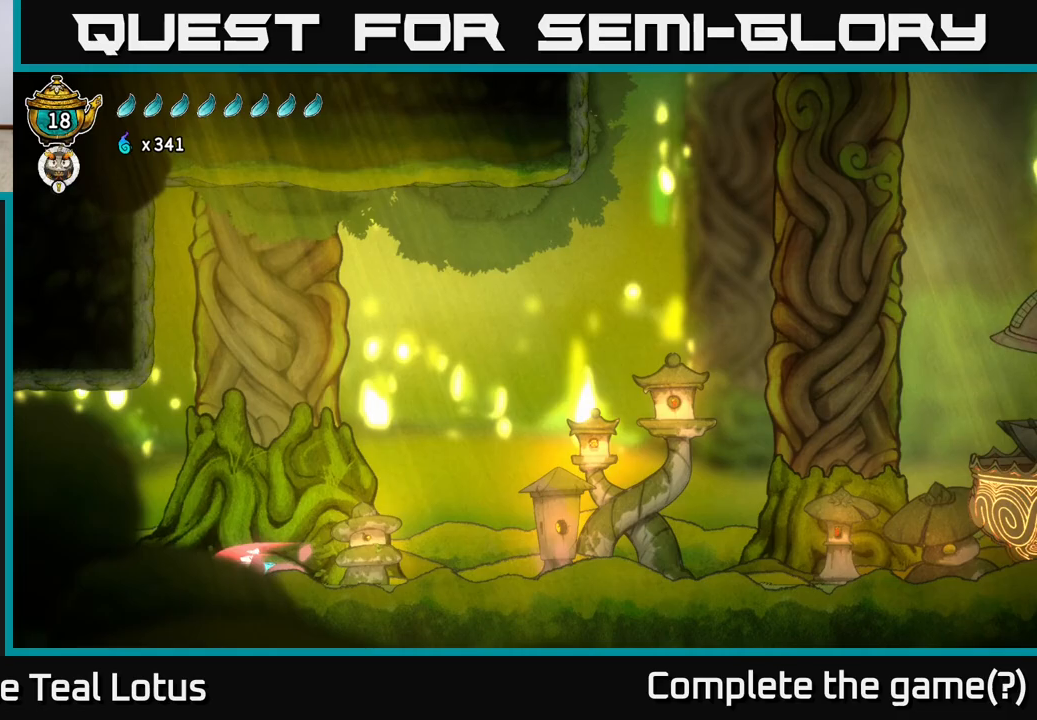
{"buttons": ["A", "R2"], "left_stick": "left", "right_stick": "center", "events": [[150, "A", "down"]]}
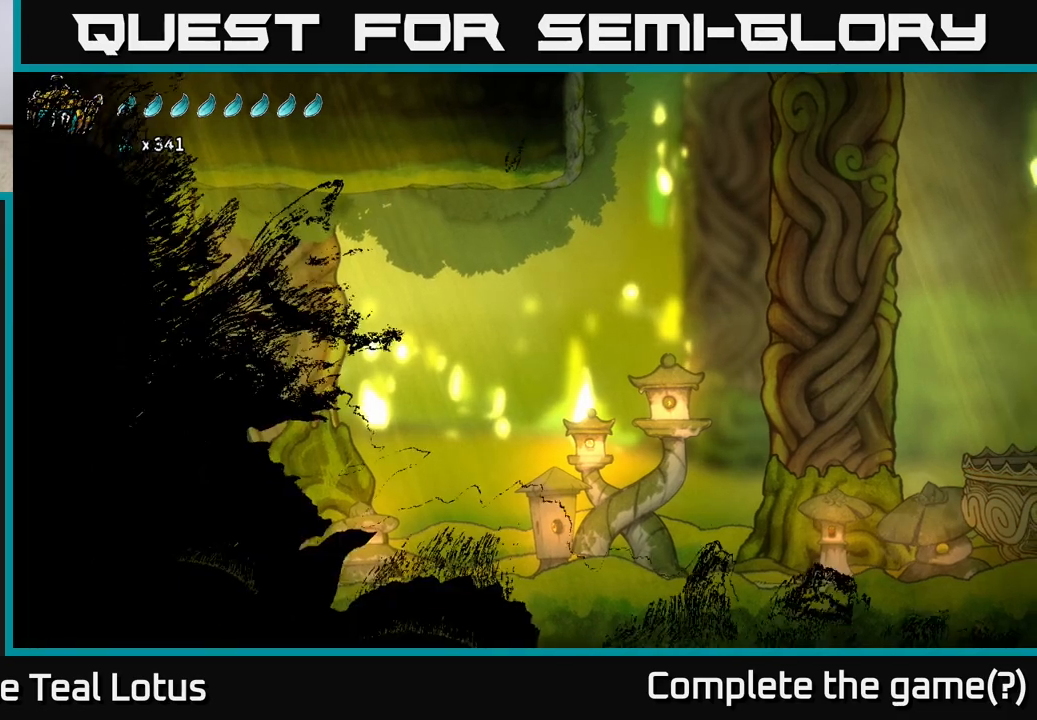
{"buttons": [], "left_stick": "center", "right_stick": "center", "events": [[183, "R2", "up"], [200, "A", "up"], [467, "left_stick", "center"]]}
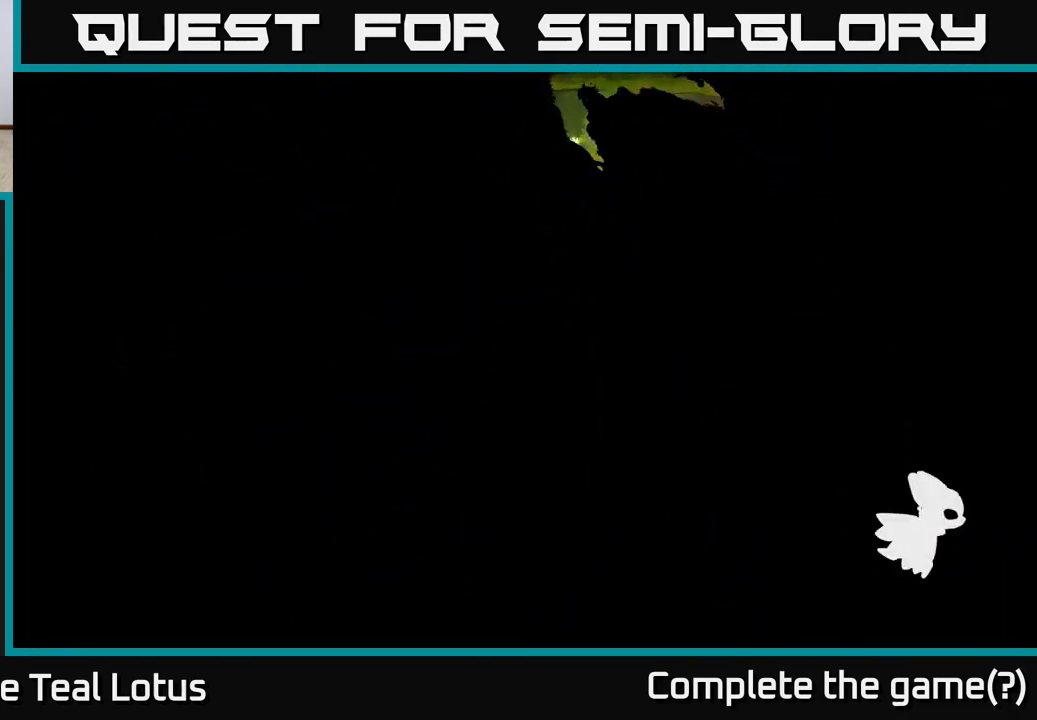
{"buttons": [], "left_stick": "left", "right_stick": "center", "events": [[133, "left_stick", "left"]]}
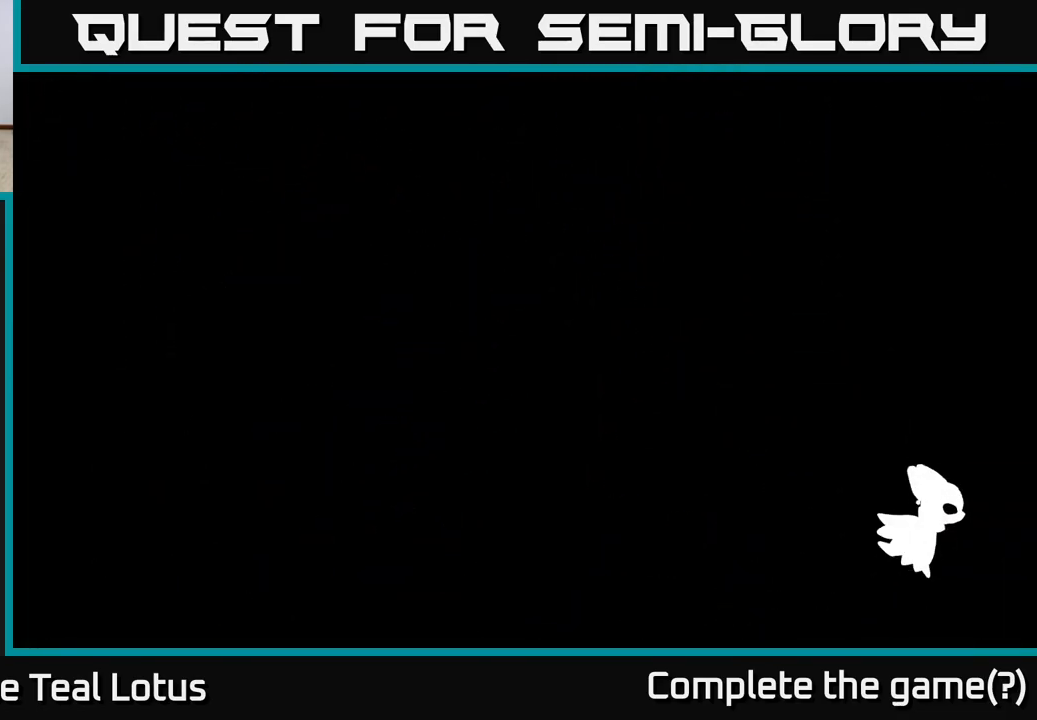
{"buttons": [], "left_stick": "left", "right_stick": "center", "events": [[250, "left_stick", "center"], [400, "left_stick", "left"]]}
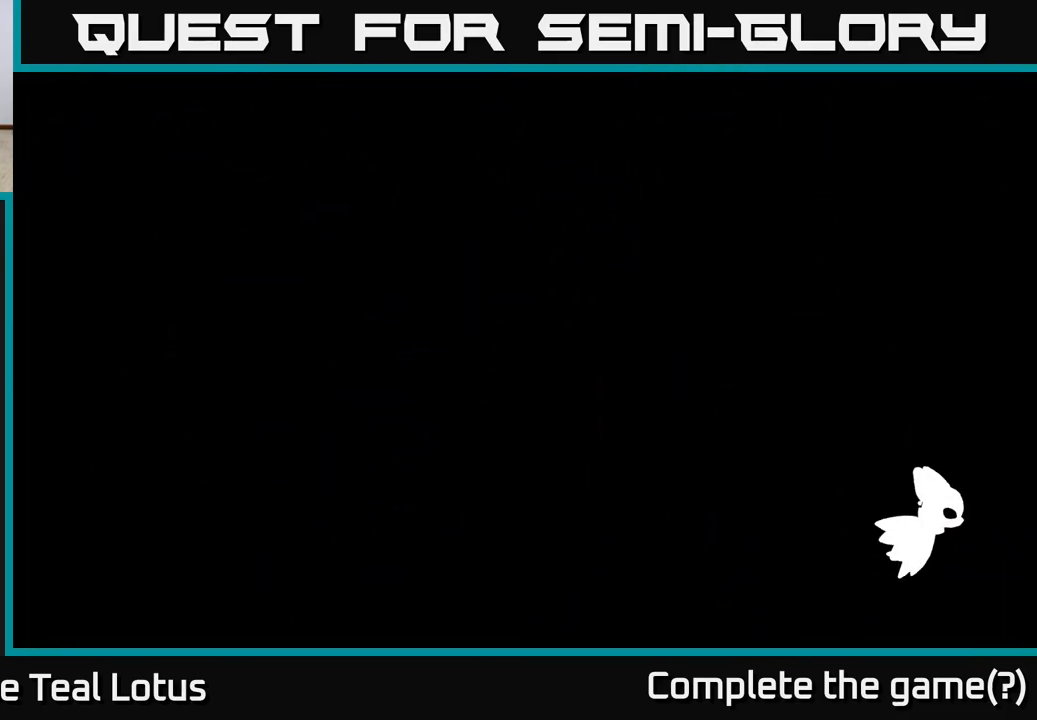
{"buttons": [], "left_stick": "left", "right_stick": "center", "events": []}
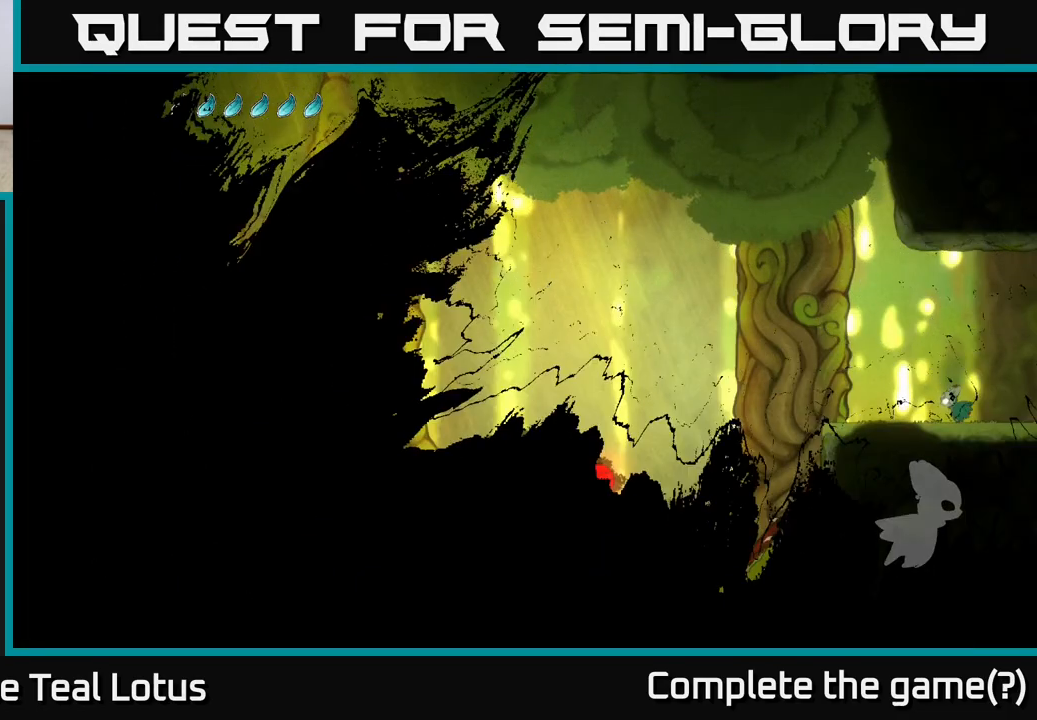
{"buttons": ["A", "R2"], "left_stick": "left", "right_stick": "center", "events": [[367, "R2", "down"], [417, "A", "down"]]}